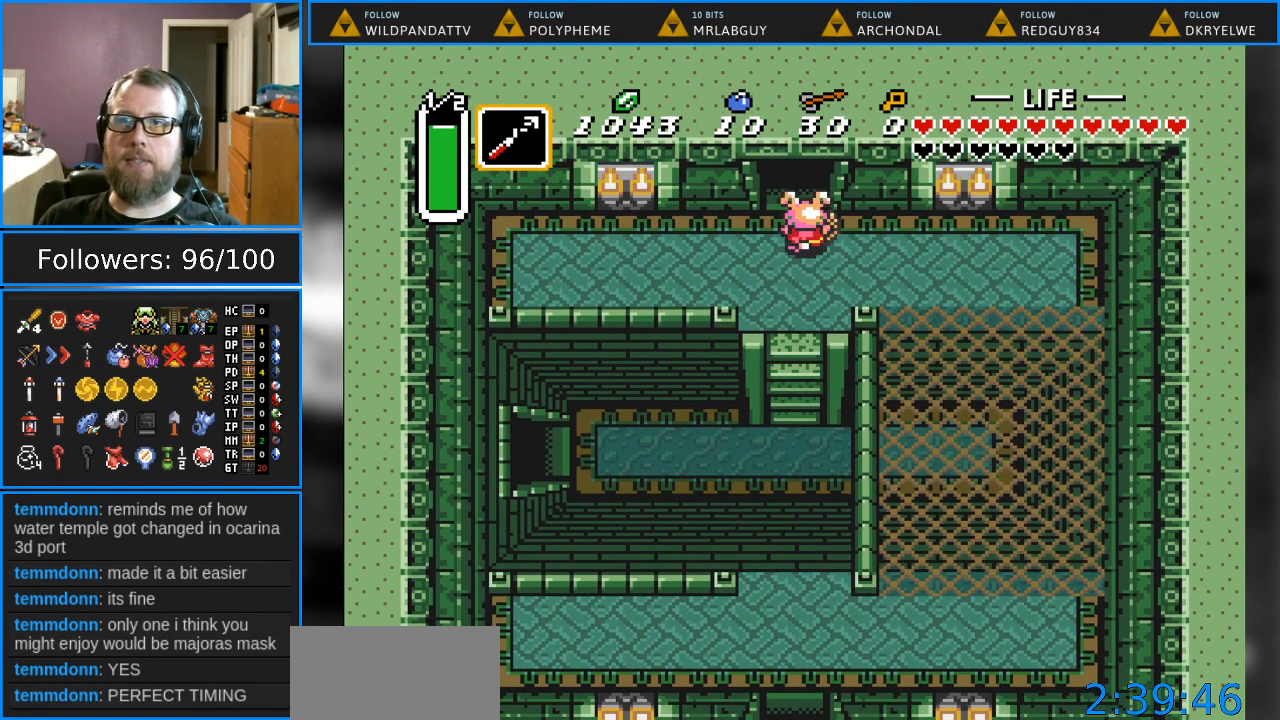
Gameplay with a controller (Nintendo layout); each line is a JSON object with the inputs held at the frame after it. "events" lists button and stick changes between this image and that frame as [ms after this image, input, new state], when the widget could be followed in between. Not read: L1 L3 R1 R3.
{"buttons": ["DPAD_UP"], "events": []}
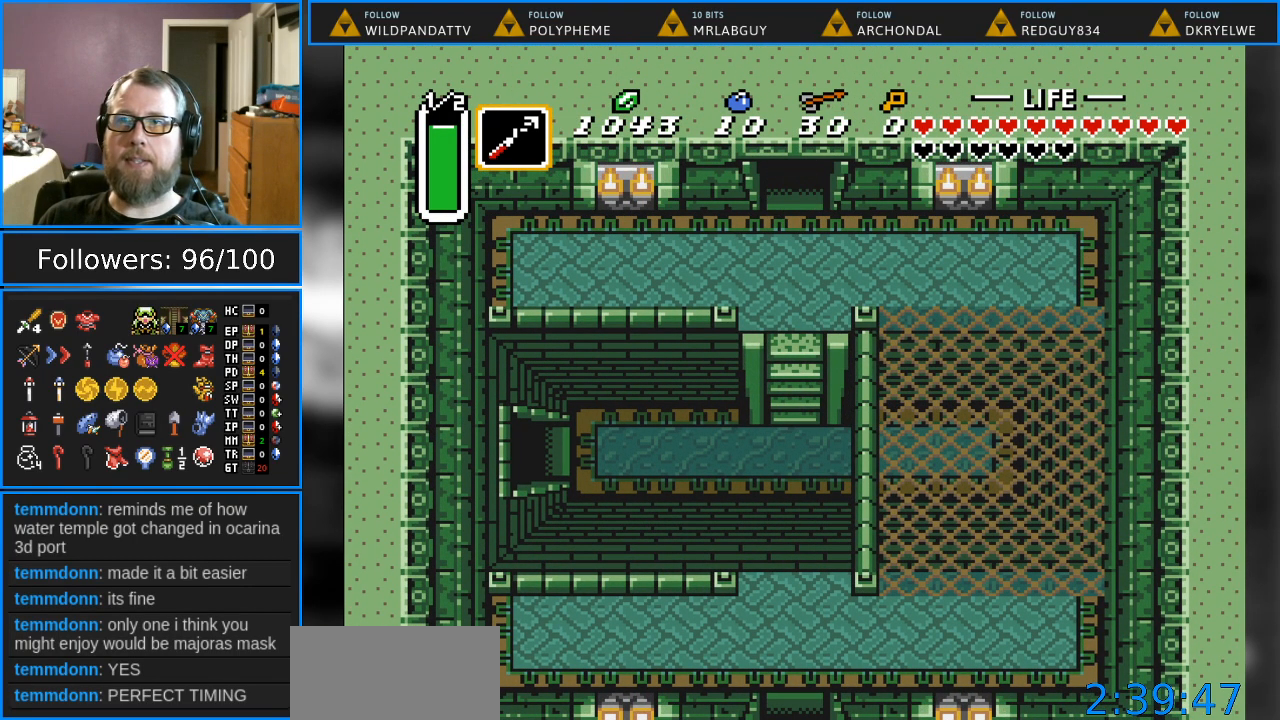
{"buttons": ["DPAD_UP"], "events": []}
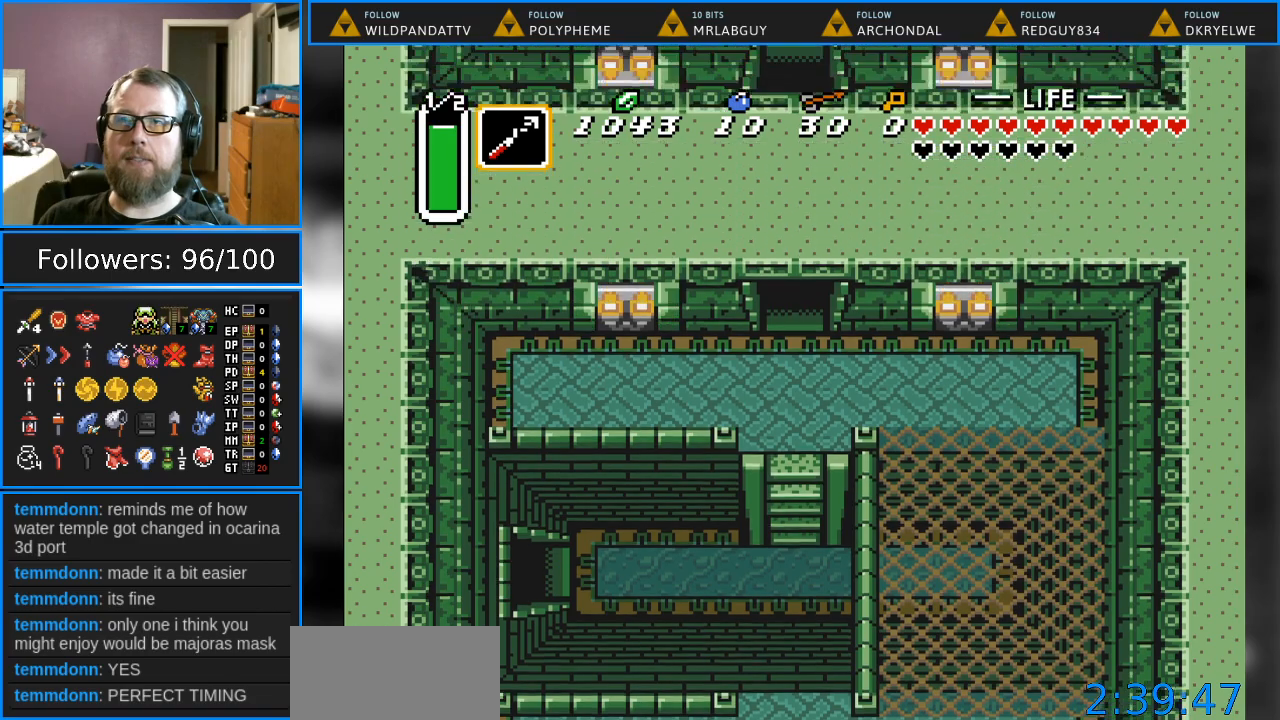
{"buttons": [], "events": [[117, "DPAD_UP", "up"]]}
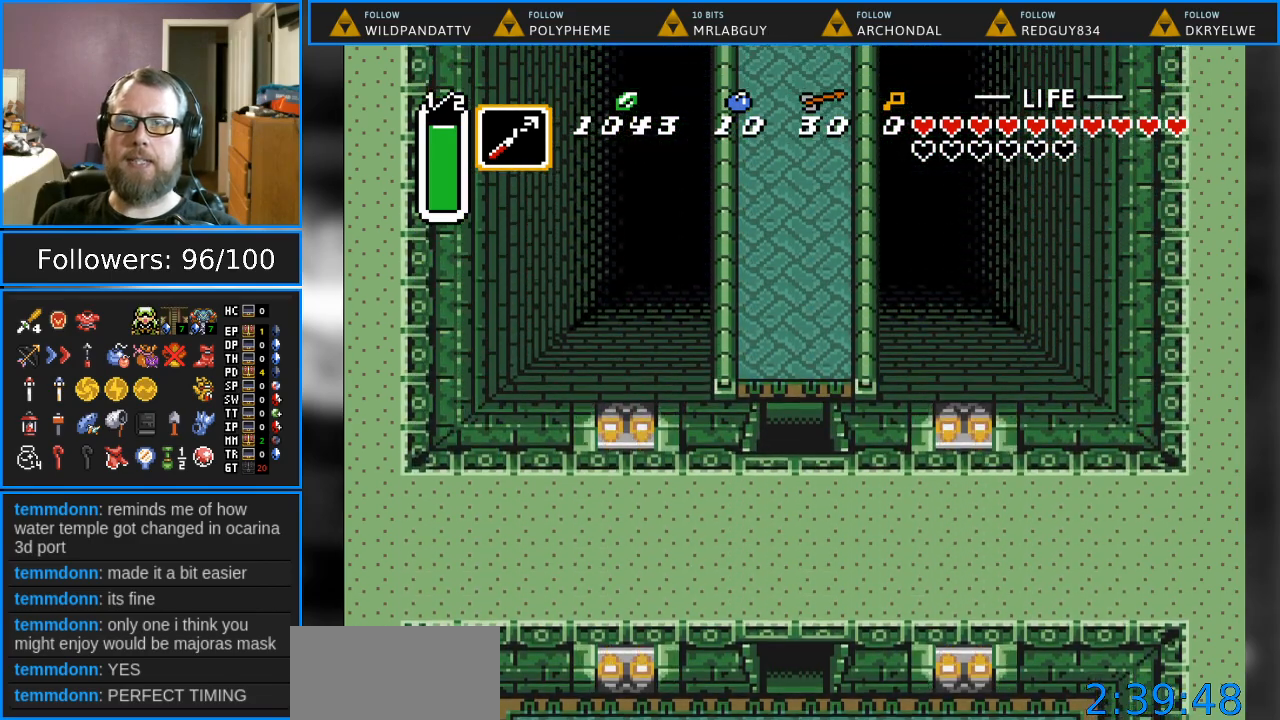
{"buttons": ["DPAD_UP"], "events": [[133, "DPAD_UP", "down"]]}
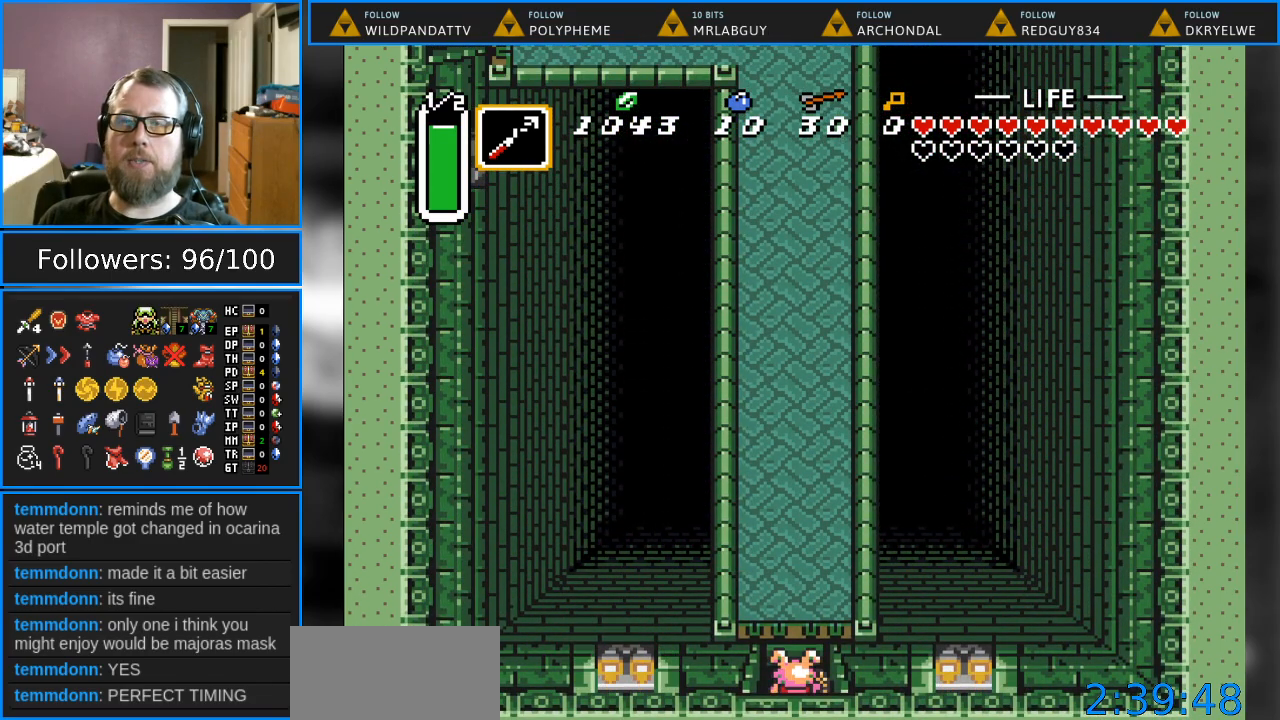
{"buttons": ["A", "DPAD_UP"], "events": [[217, "DPAD_LEFT", "down"], [383, "DPAD_LEFT", "up"], [417, "A", "down"]]}
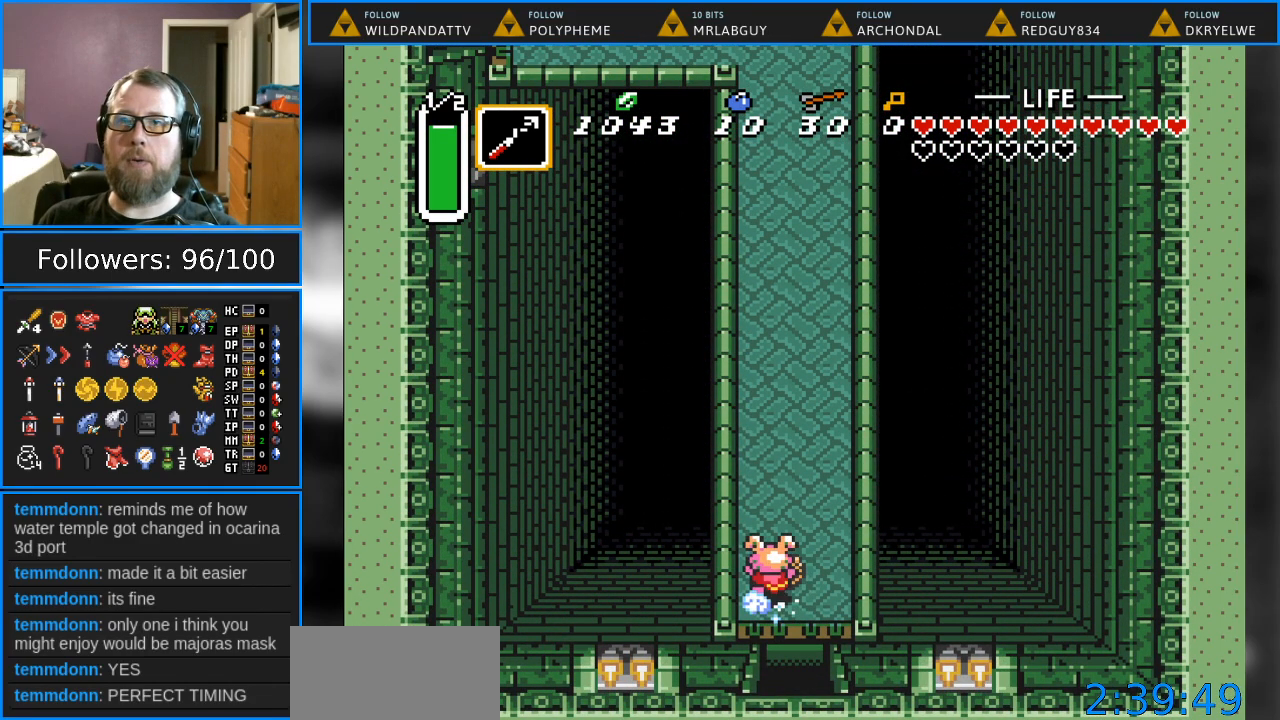
{"buttons": ["A"], "events": [[83, "DPAD_UP", "up"]]}
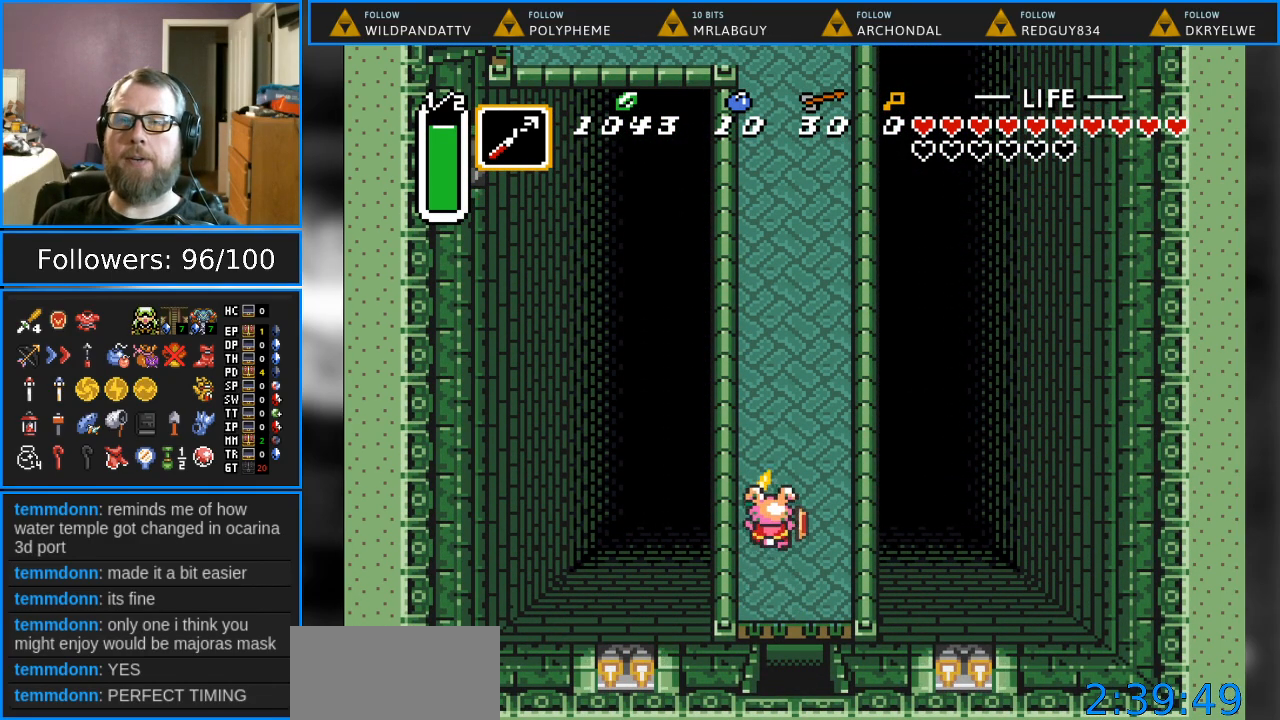
{"buttons": [], "events": [[117, "A", "up"]]}
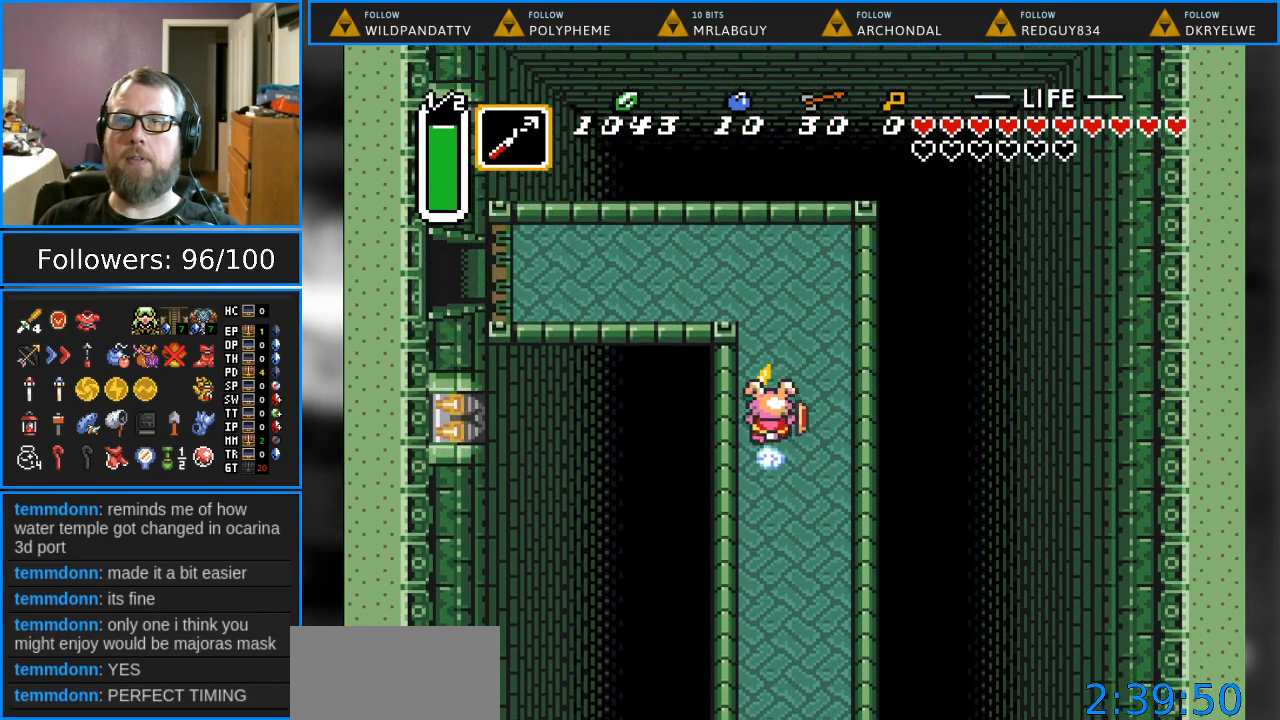
{"buttons": ["A"], "events": [[167, "DPAD_LEFT", "down"], [233, "A", "down"], [317, "DPAD_LEFT", "up"]]}
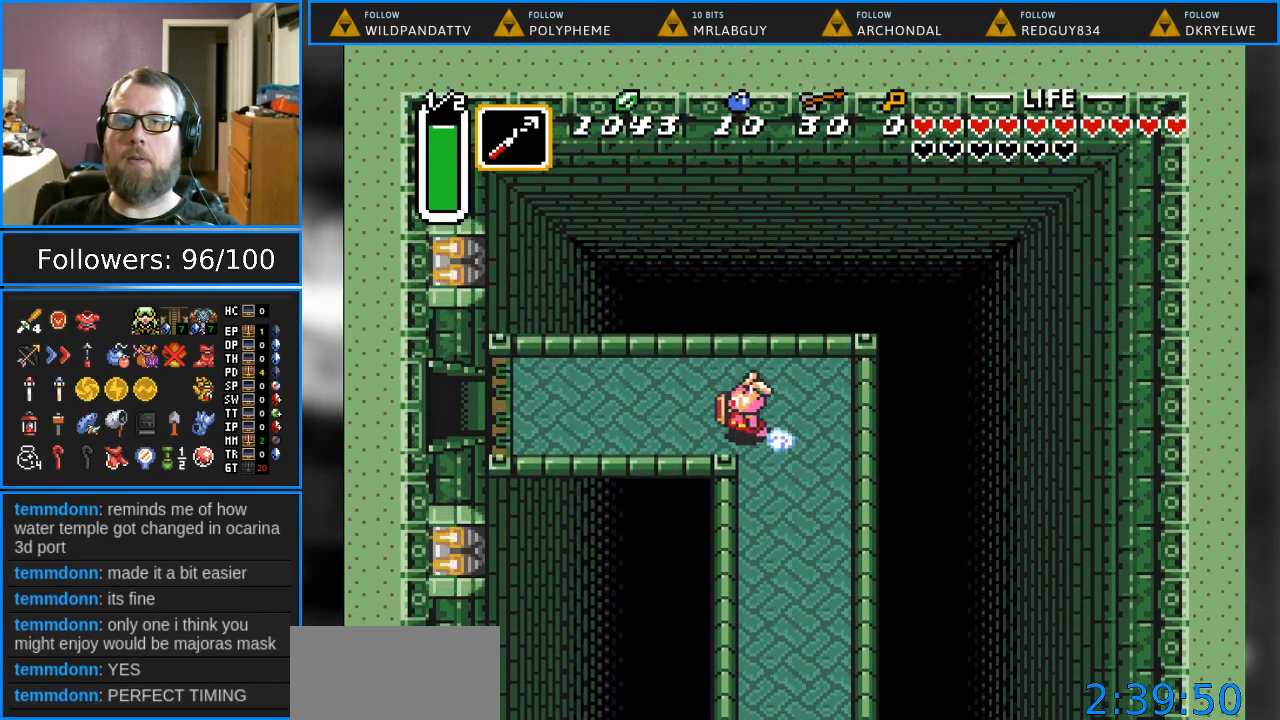
{"buttons": [], "events": [[367, "A", "up"]]}
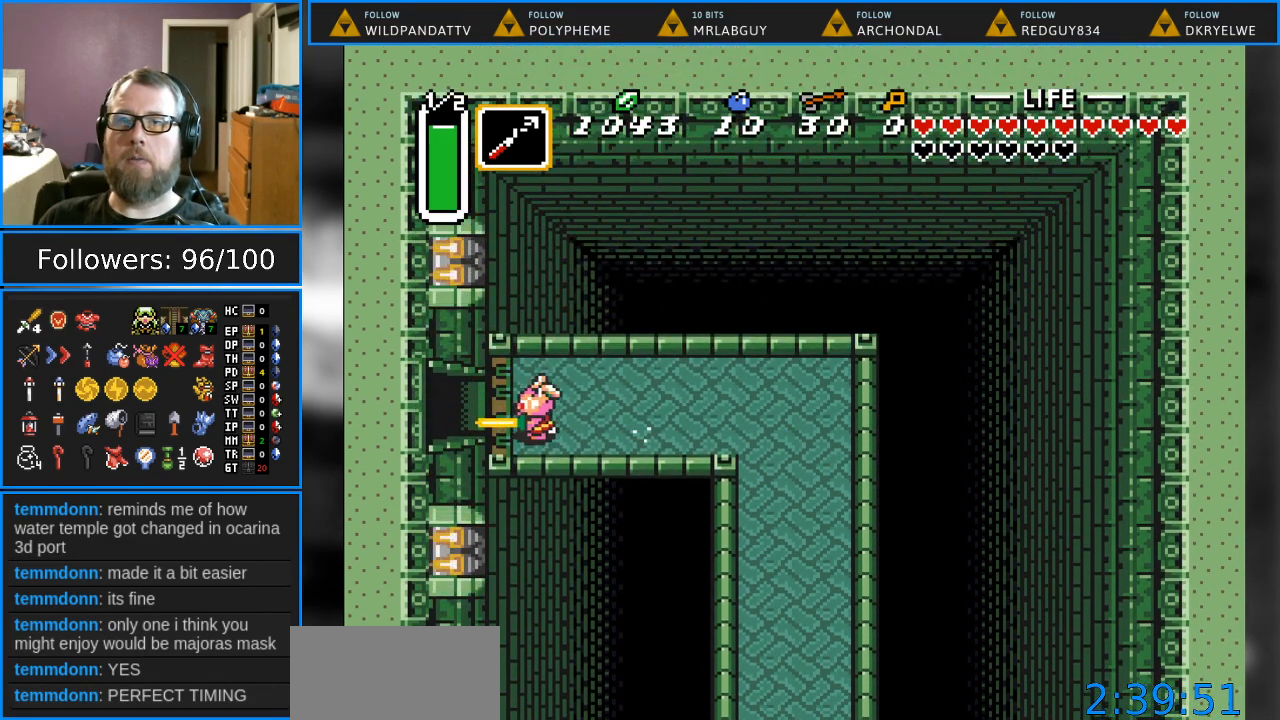
{"buttons": [], "events": []}
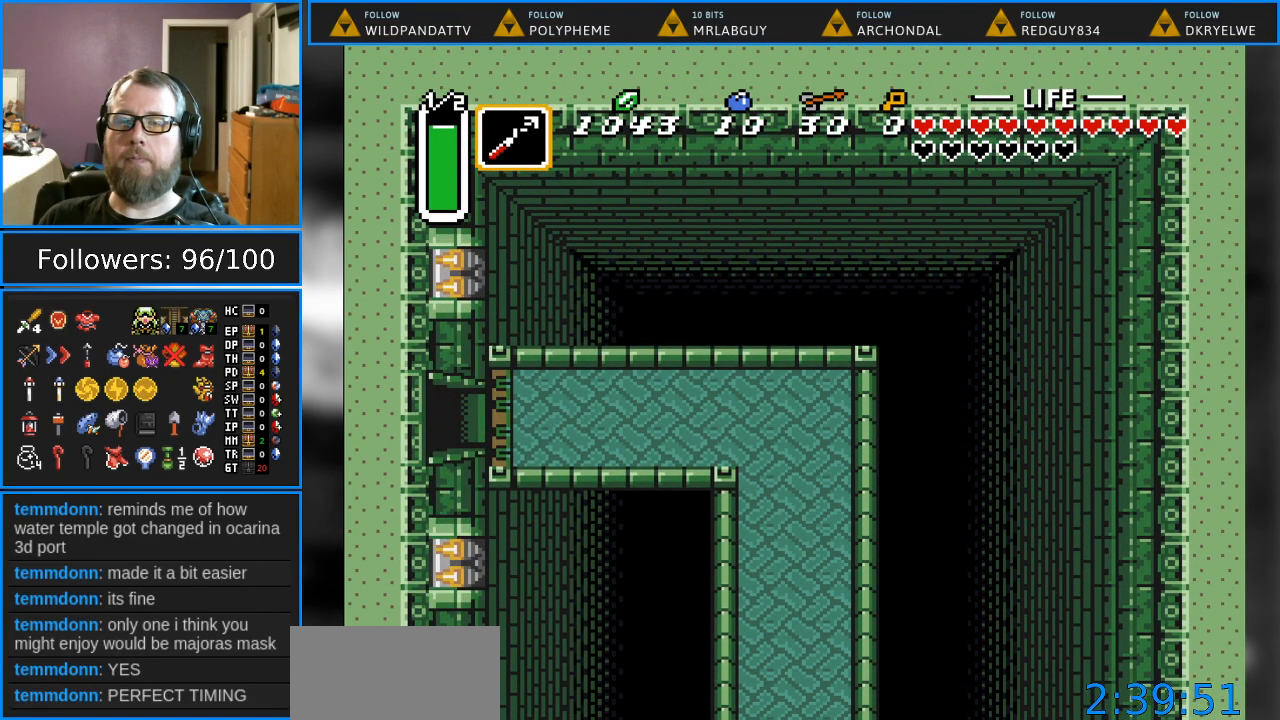
{"buttons": [], "events": []}
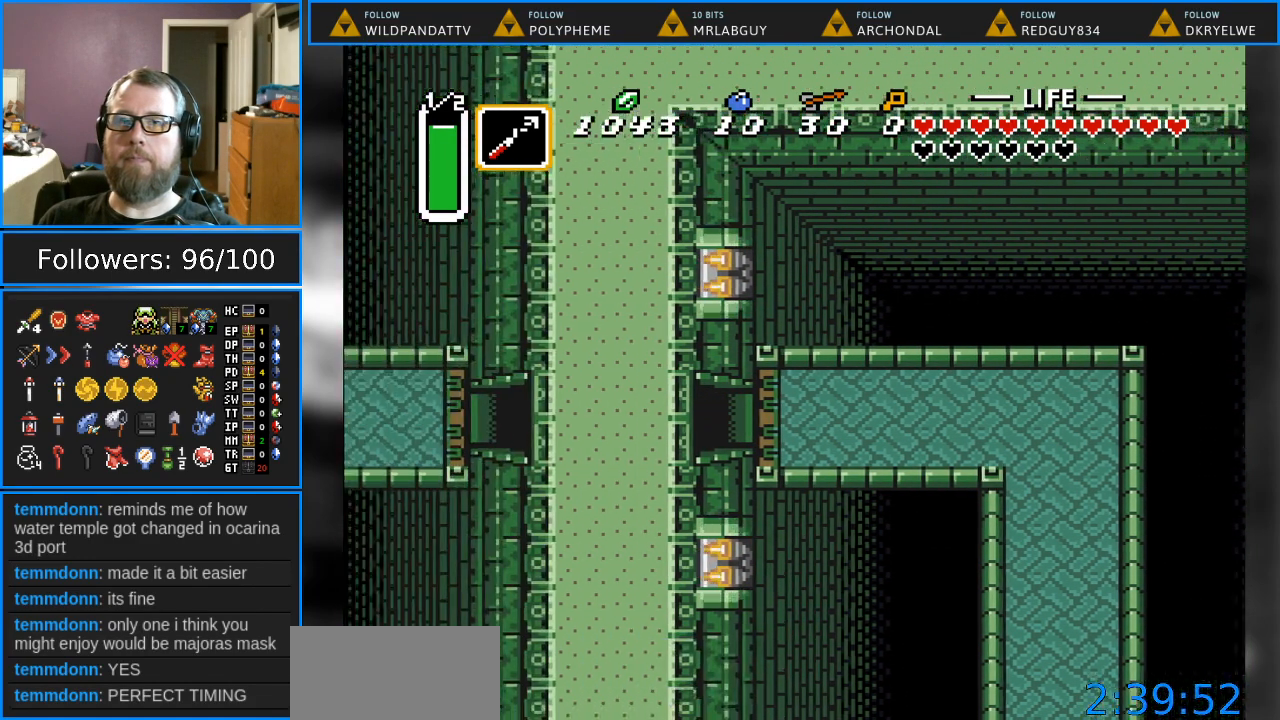
{"buttons": [], "events": []}
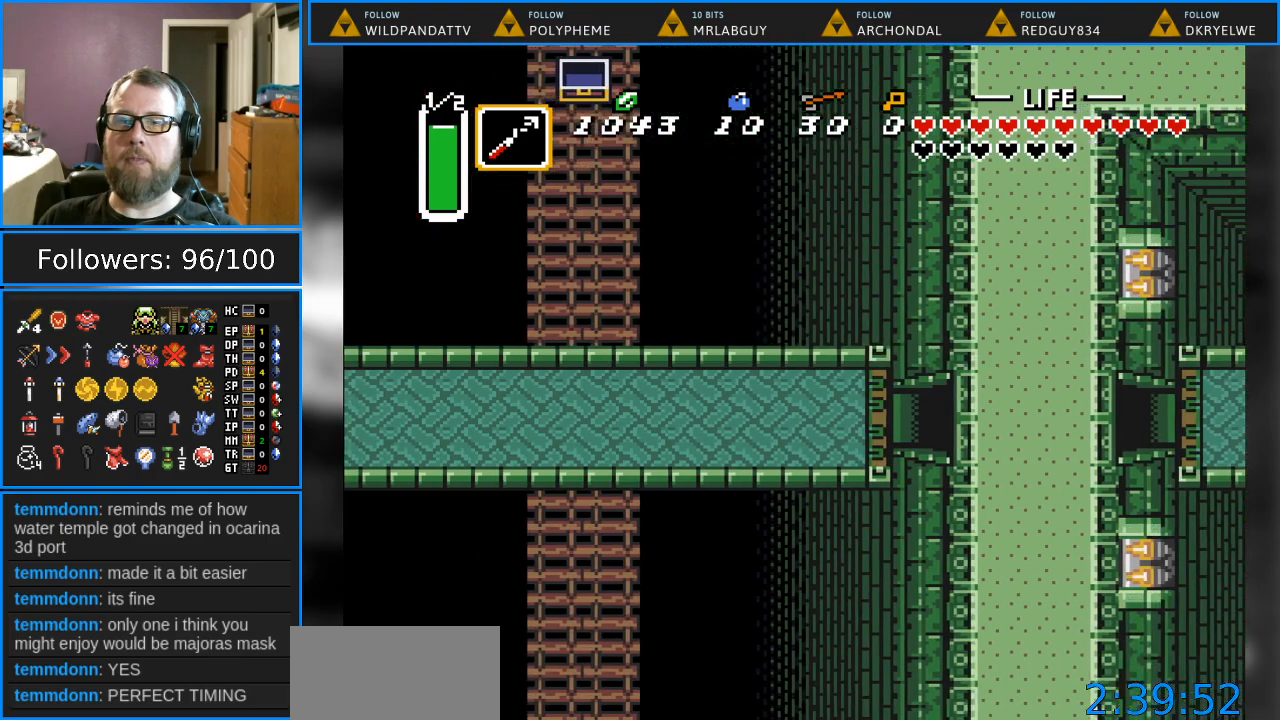
{"buttons": [], "events": []}
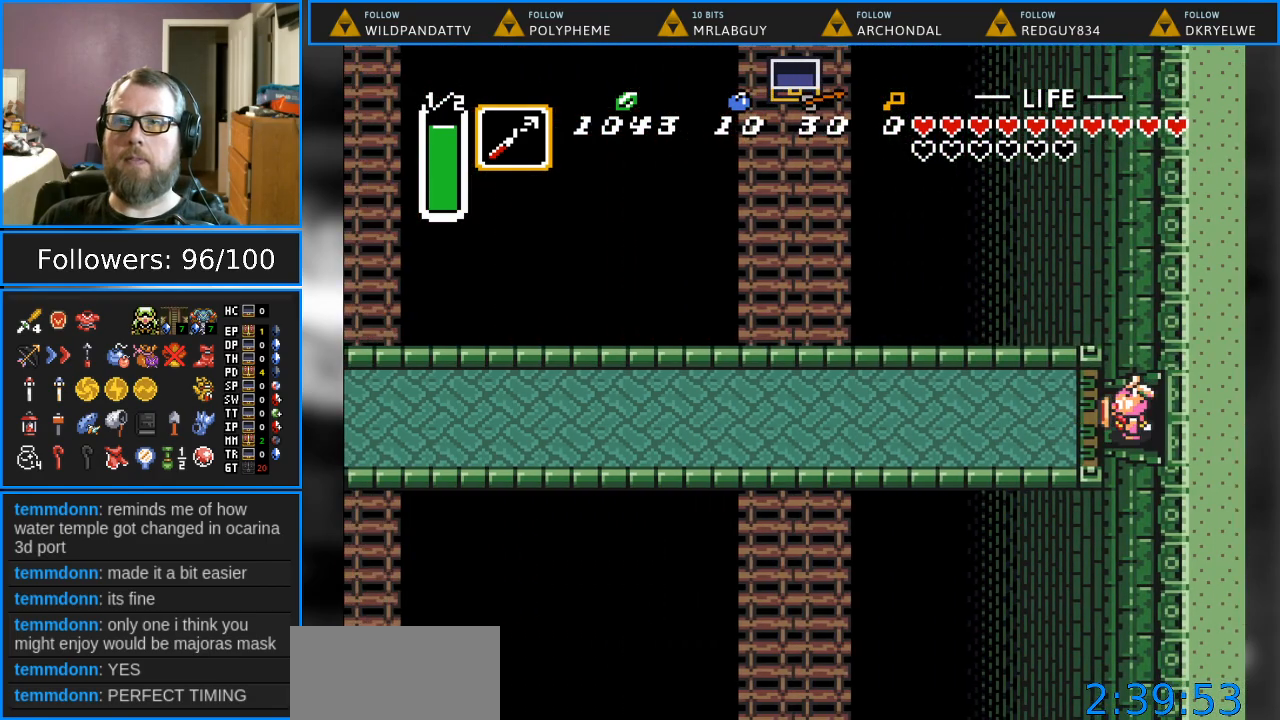
{"buttons": ["A"], "events": [[67, "A", "down"]]}
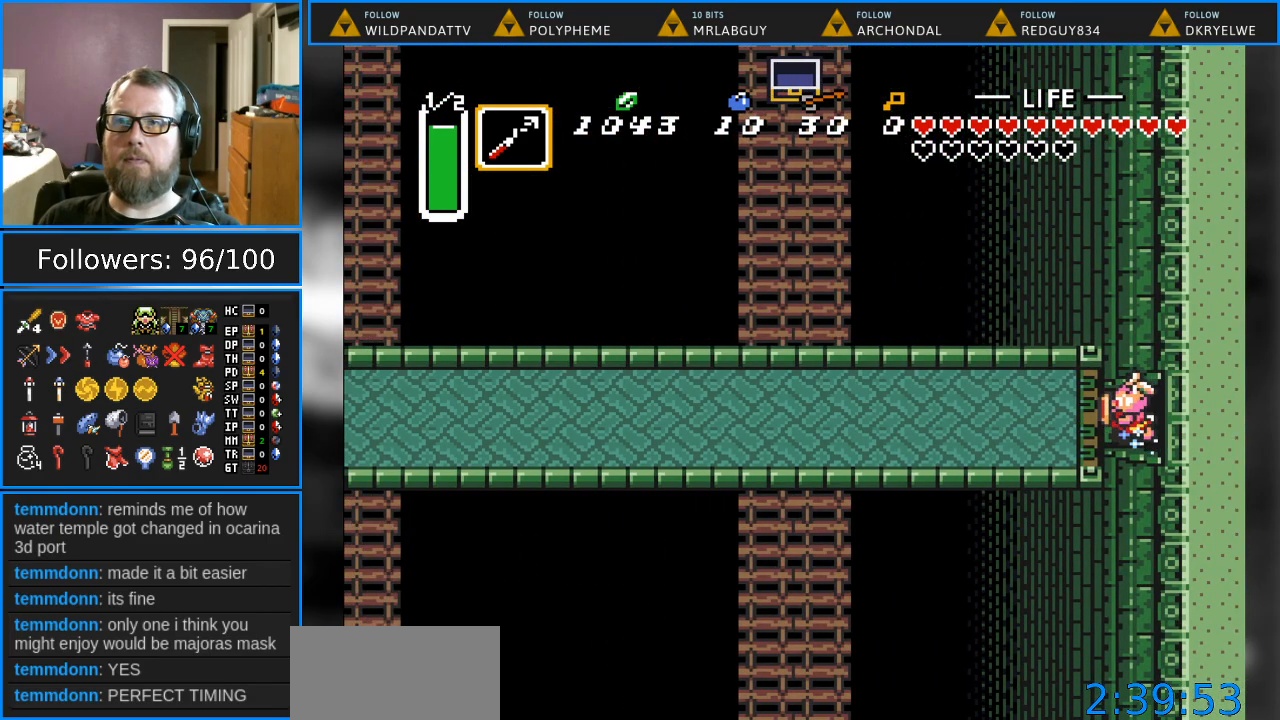
{"buttons": [], "events": [[233, "A", "up"]]}
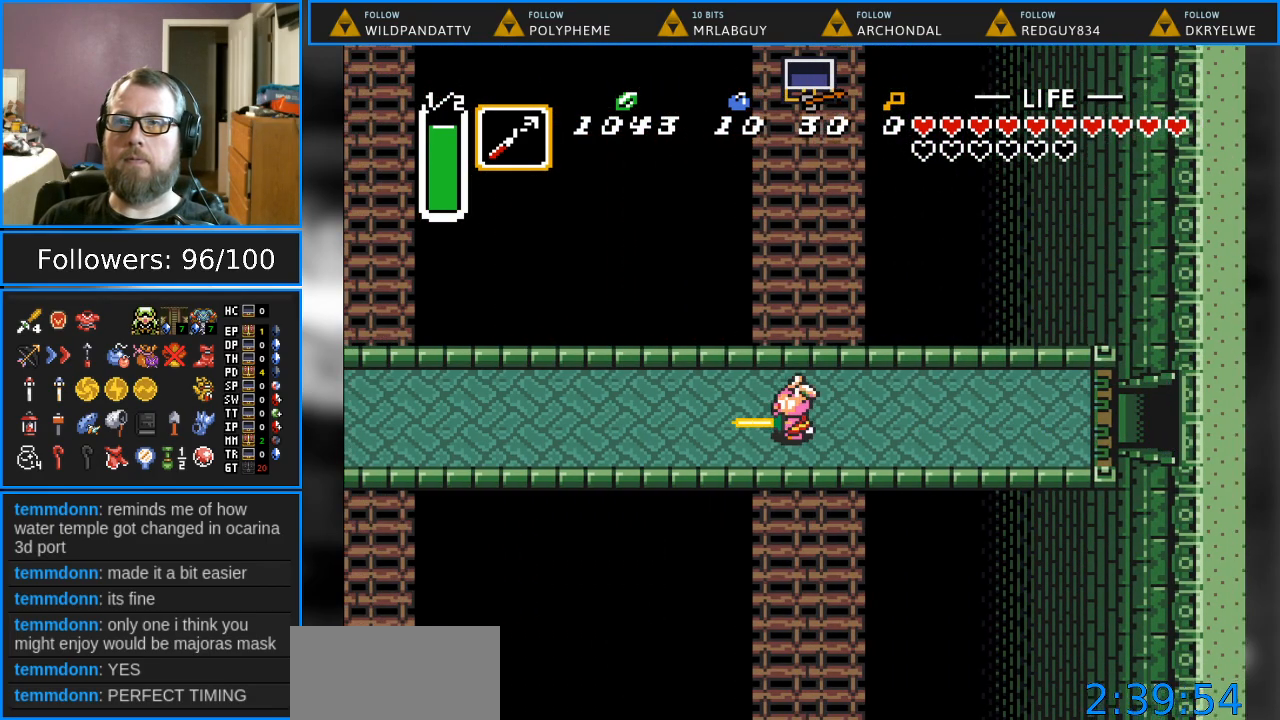
{"buttons": [], "events": []}
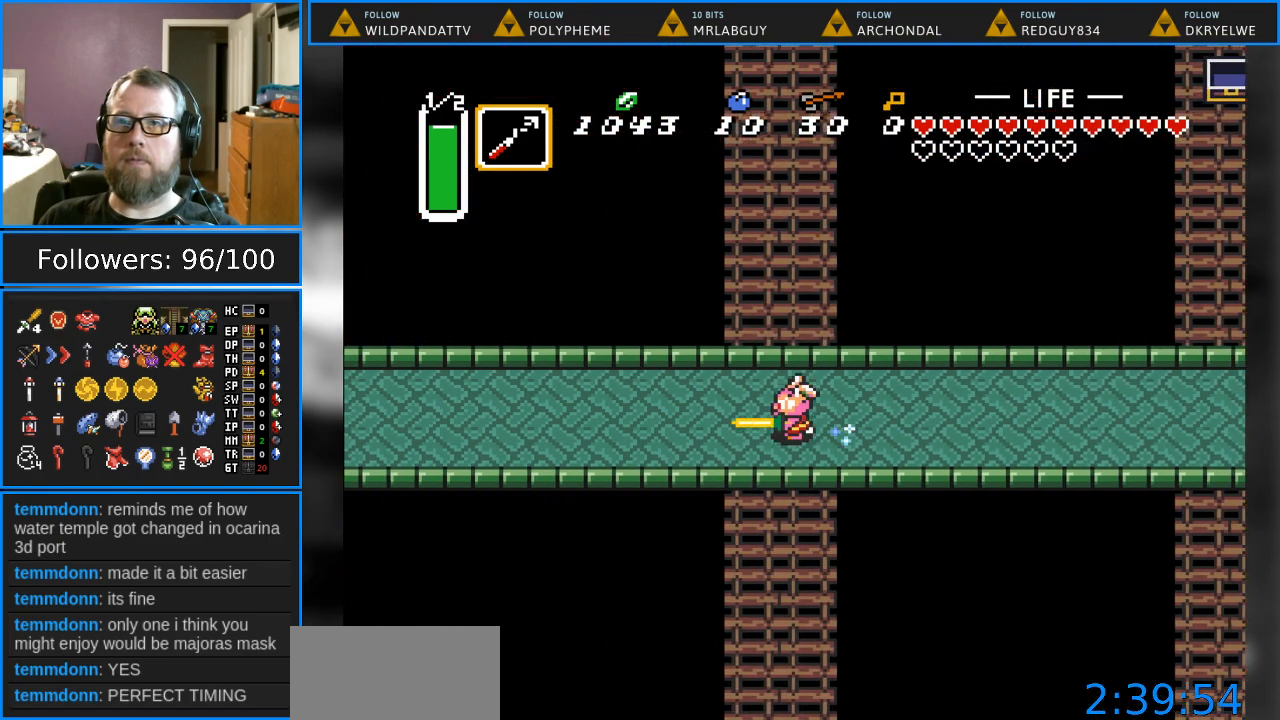
{"buttons": [], "events": []}
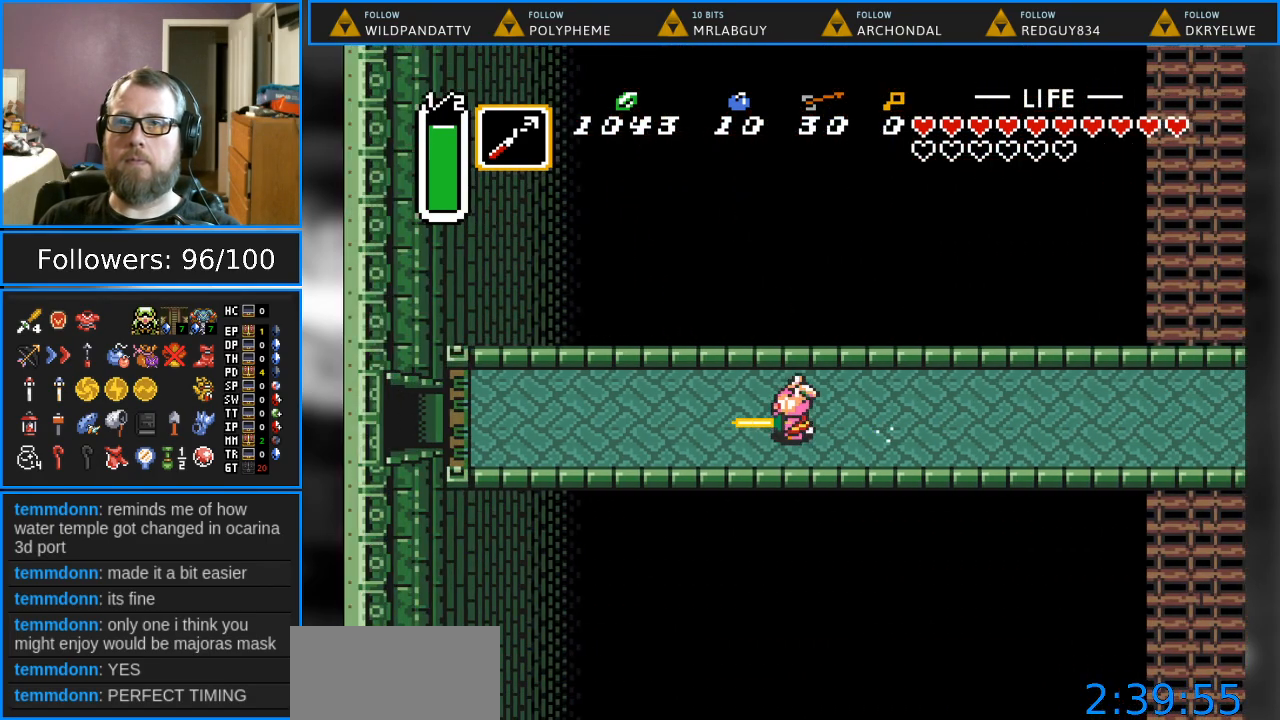
{"buttons": [], "events": []}
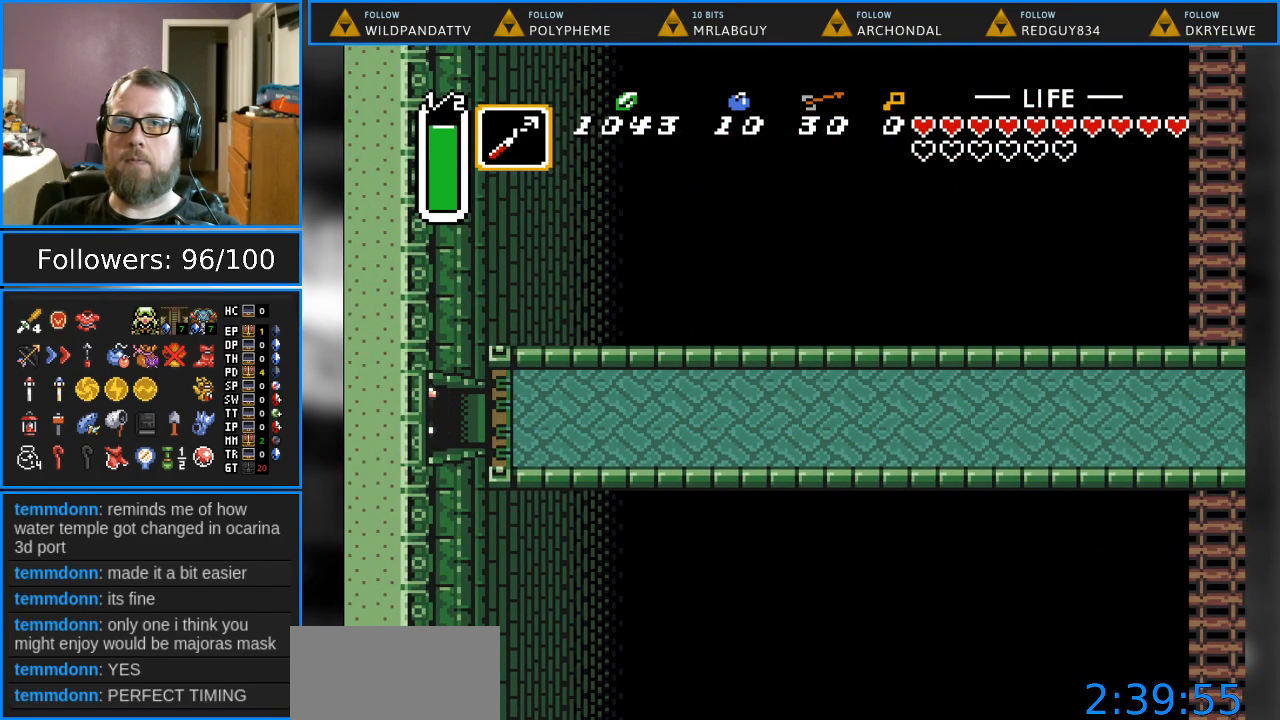
{"buttons": [], "events": []}
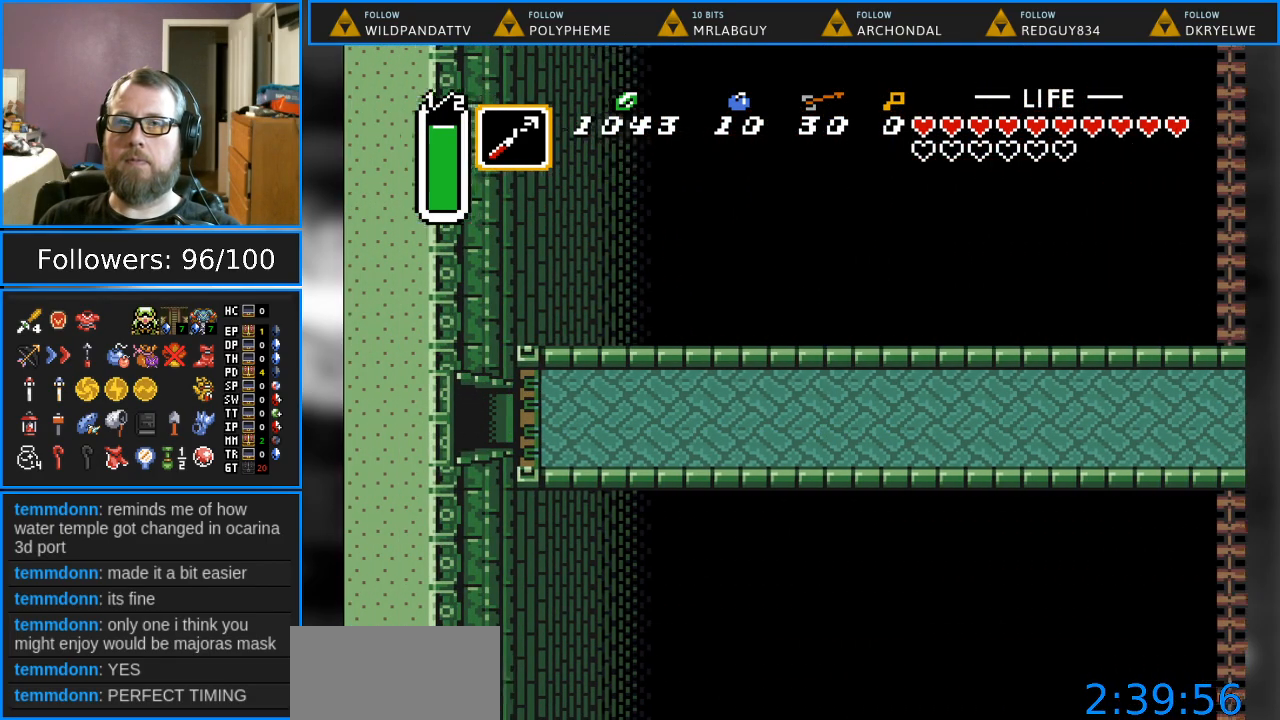
{"buttons": [], "events": []}
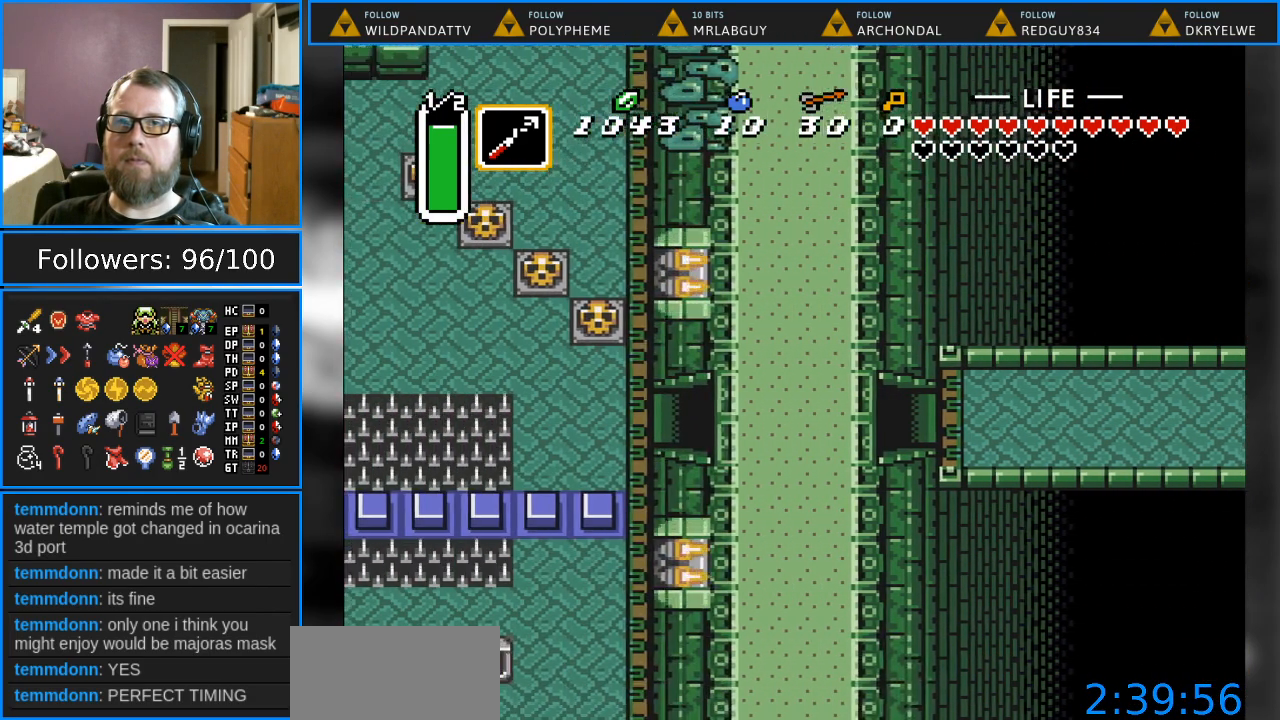
{"buttons": [], "events": []}
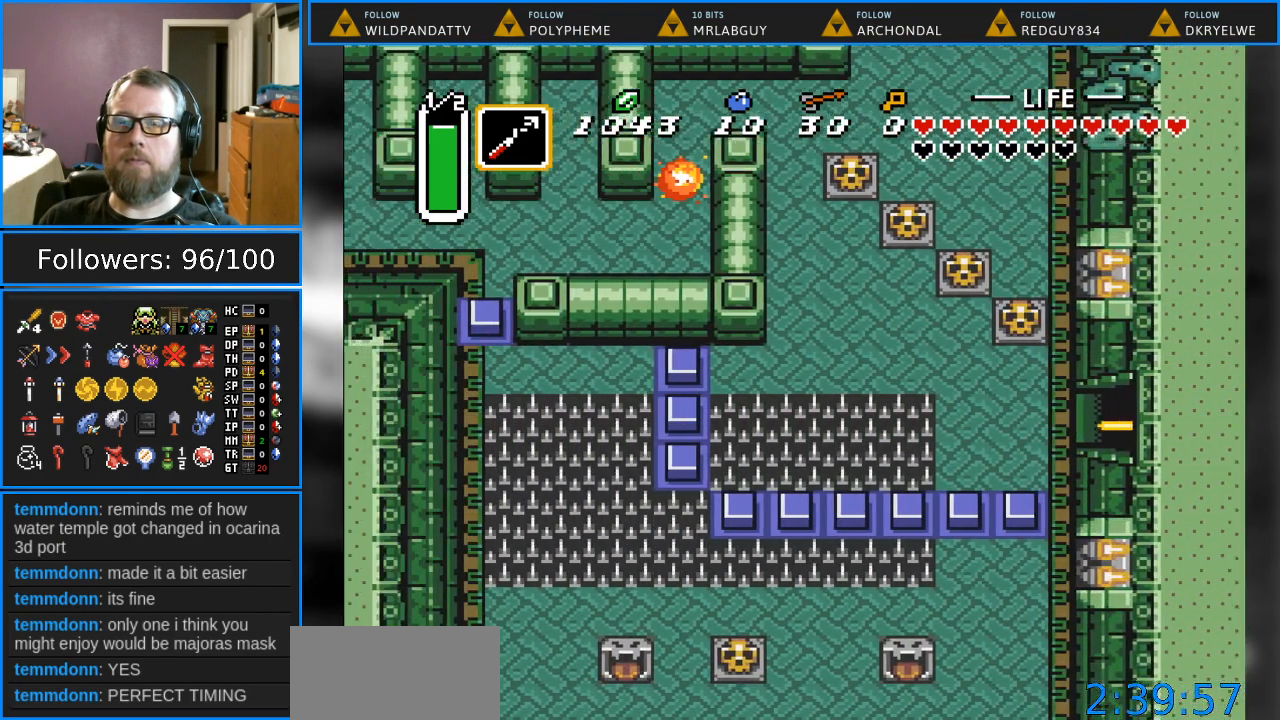
{"buttons": ["DPAD_UP", "DPAD_LEFT"], "events": [[233, "DPAD_LEFT", "down"], [367, "DPAD_UP", "down"]]}
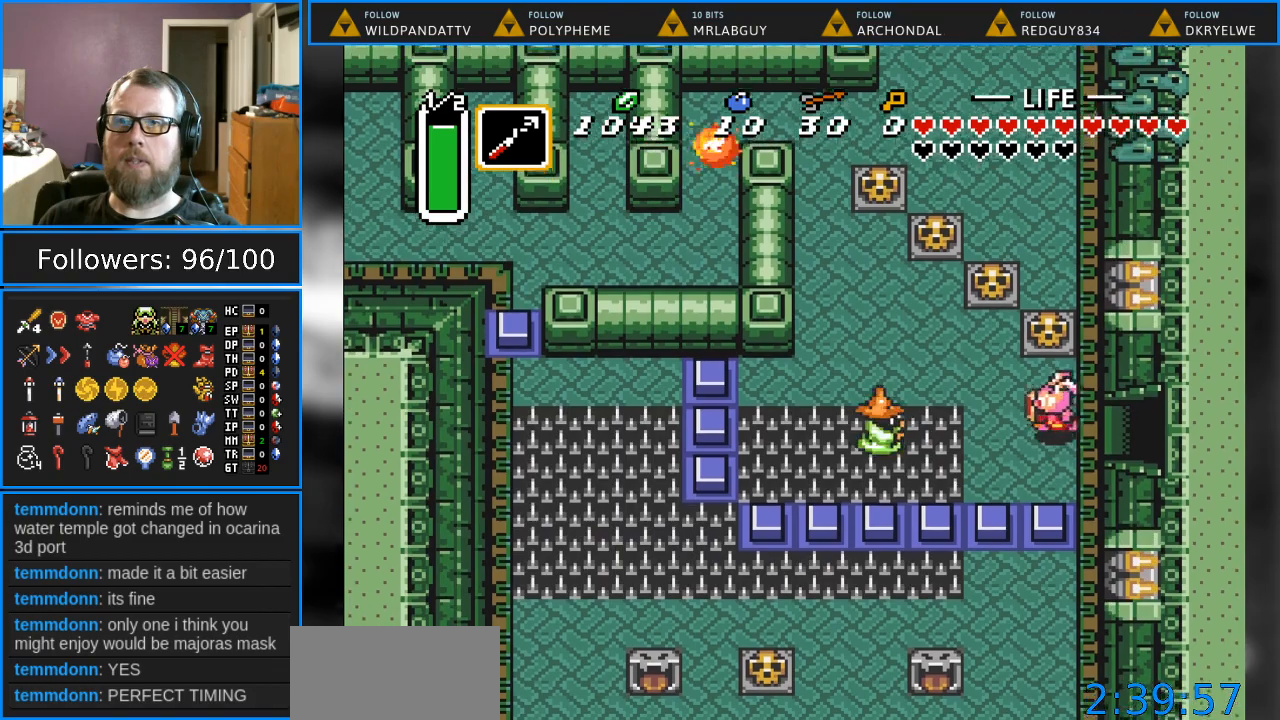
{"buttons": ["DPAD_UP"], "events": [[67, "DPAD_LEFT", "up"], [217, "A", "down"], [417, "A", "up"]]}
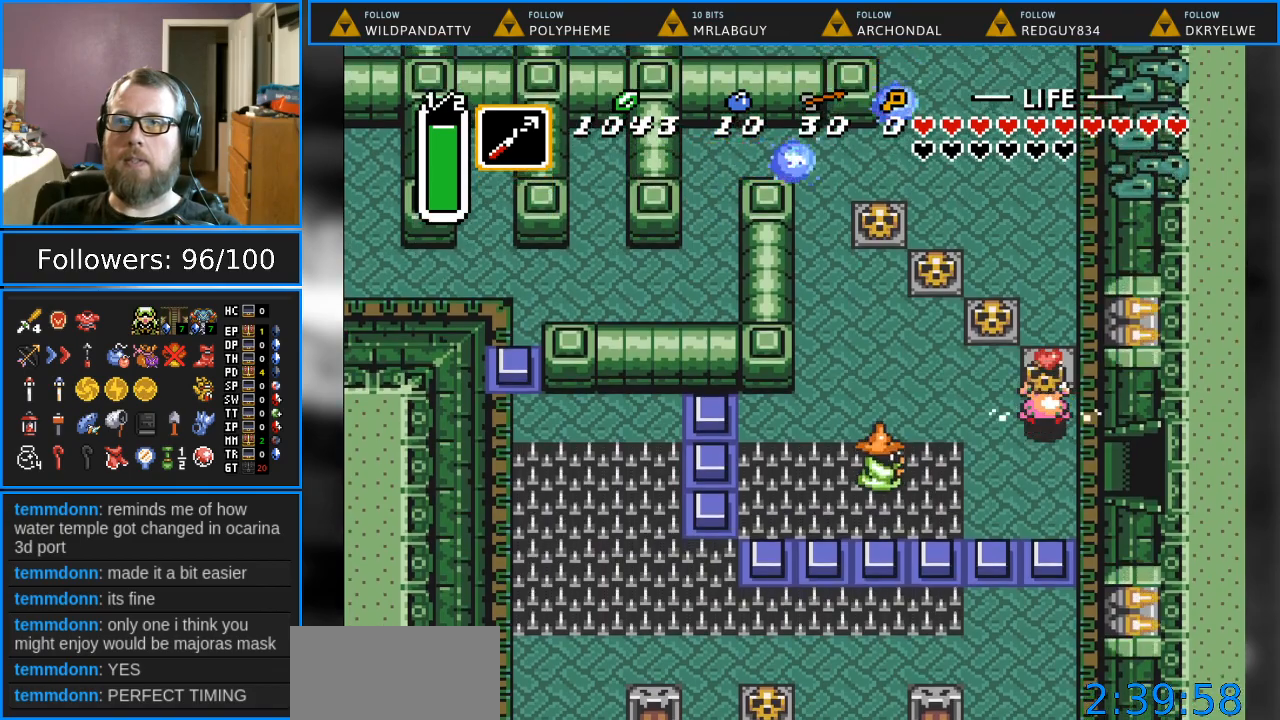
{"buttons": ["DPAD_LEFT"], "events": [[267, "A", "down"], [367, "DPAD_LEFT", "down"], [417, "A", "up"], [417, "DPAD_UP", "up"]]}
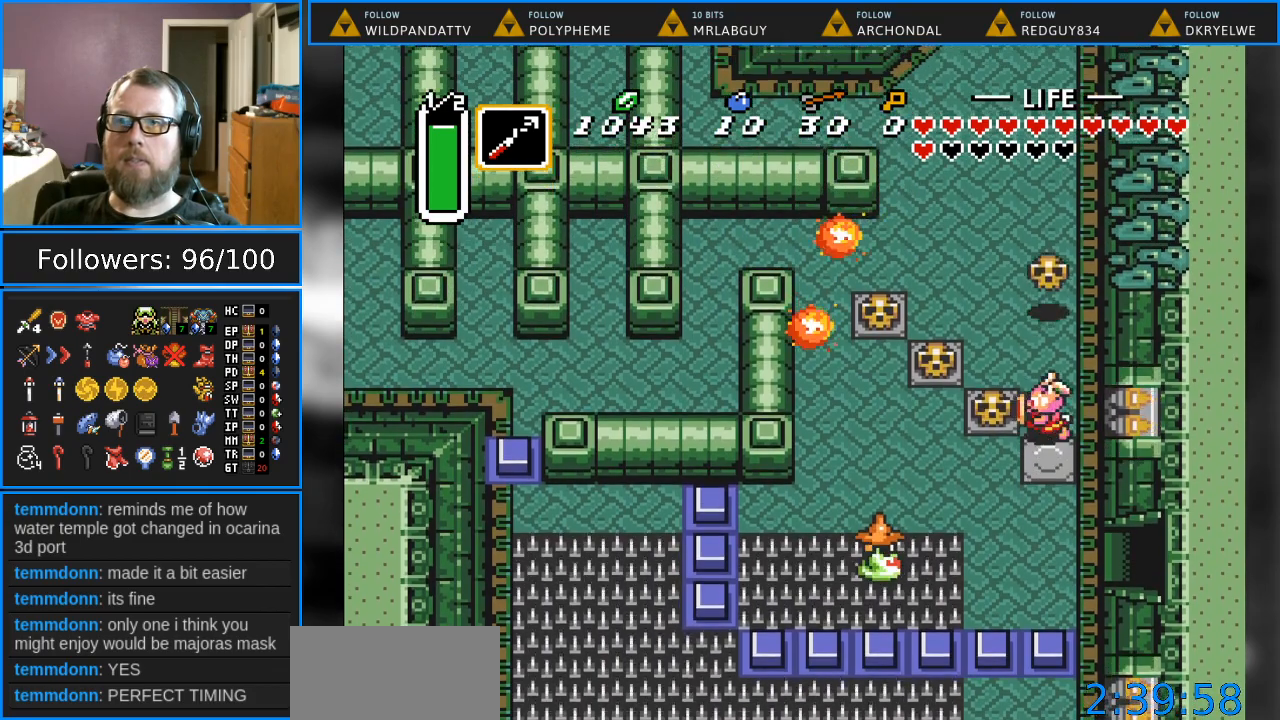
{"buttons": ["DPAD_UP"], "events": [[33, "A", "down"], [233, "A", "up"], [433, "DPAD_UP", "down"], [500, "DPAD_LEFT", "up"]]}
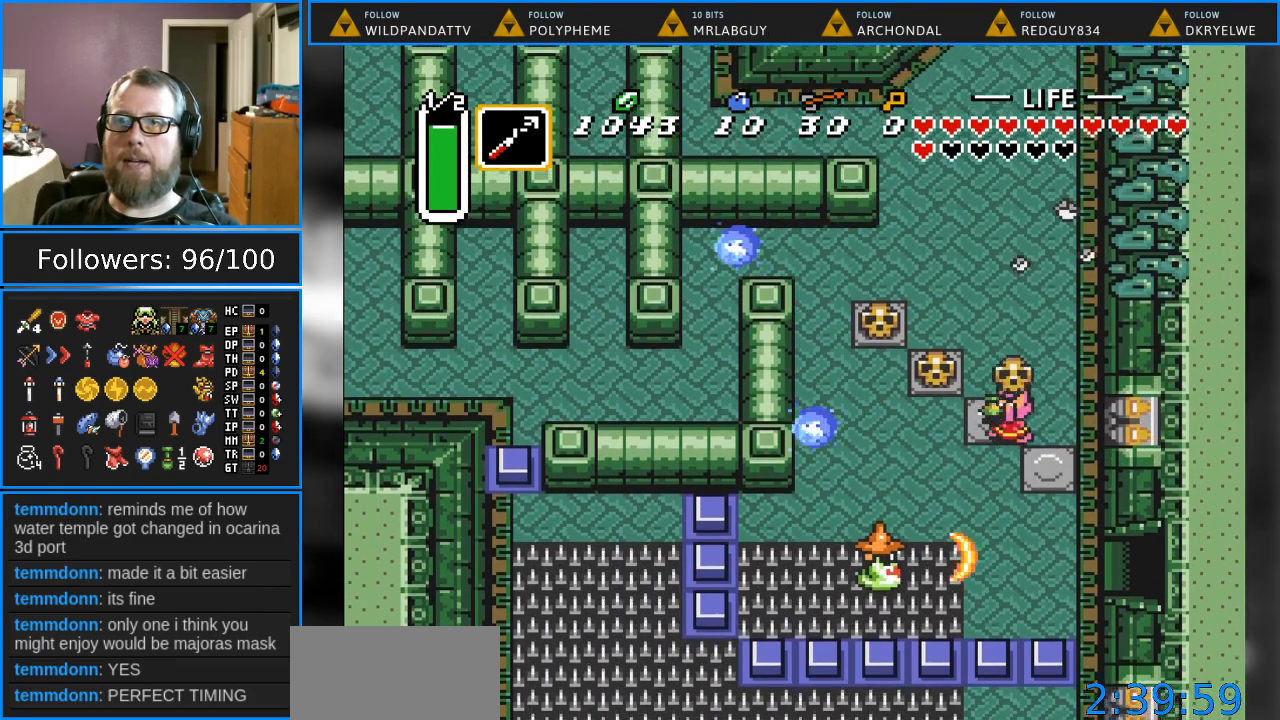
{"buttons": ["A", "DPAD_LEFT"], "events": [[67, "A", "down"], [117, "DPAD_LEFT", "down"], [217, "A", "up"], [217, "DPAD_UP", "up"], [367, "A", "down"]]}
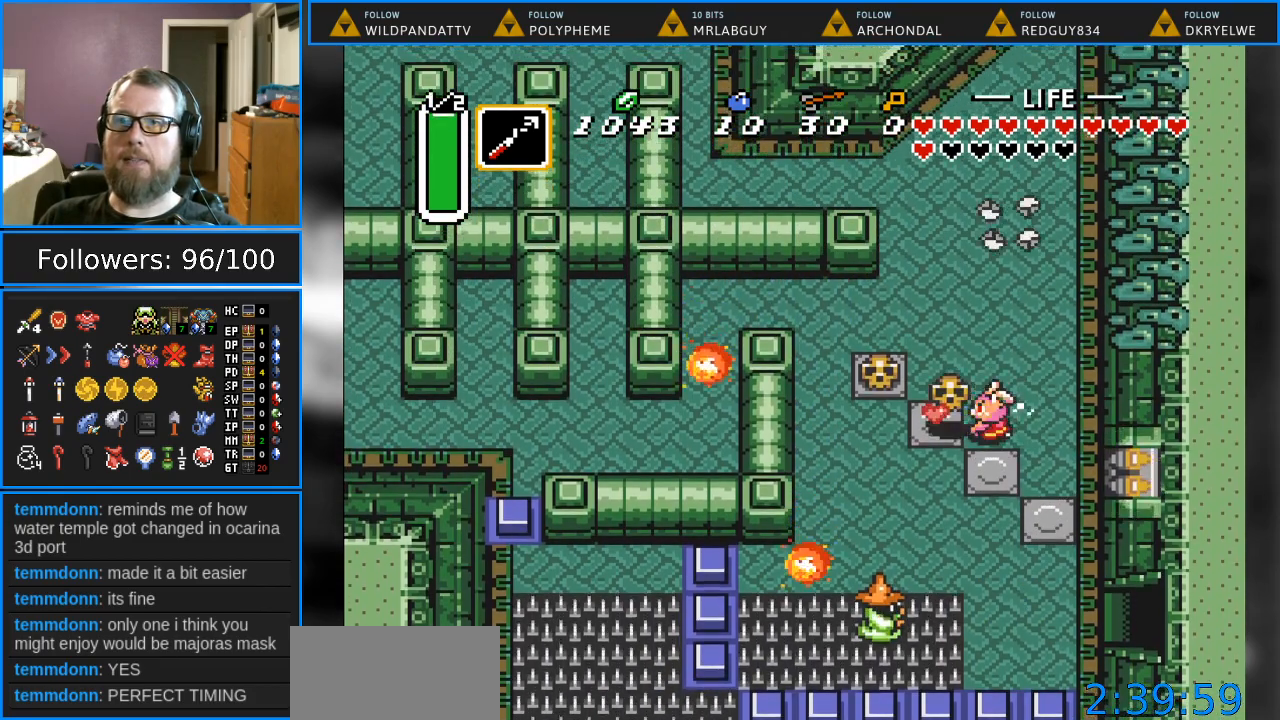
{"buttons": ["DPAD_UP", "DPAD_LEFT"], "events": [[67, "A", "up"], [317, "DPAD_UP", "down"], [367, "A", "down"], [367, "DPAD_LEFT", "up"], [433, "DPAD_LEFT", "down"], [467, "A", "up"]]}
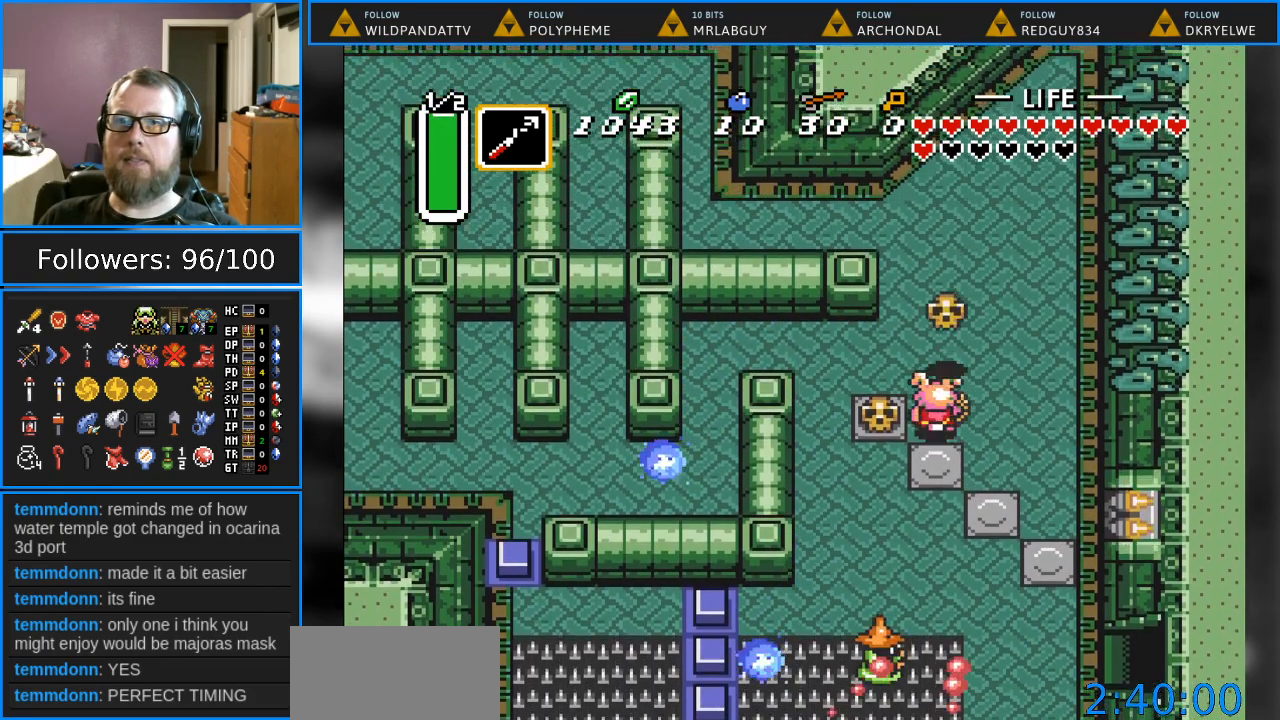
{"buttons": ["DPAD_LEFT"], "events": [[17, "DPAD_UP", "up"], [167, "A", "down"], [367, "A", "up"]]}
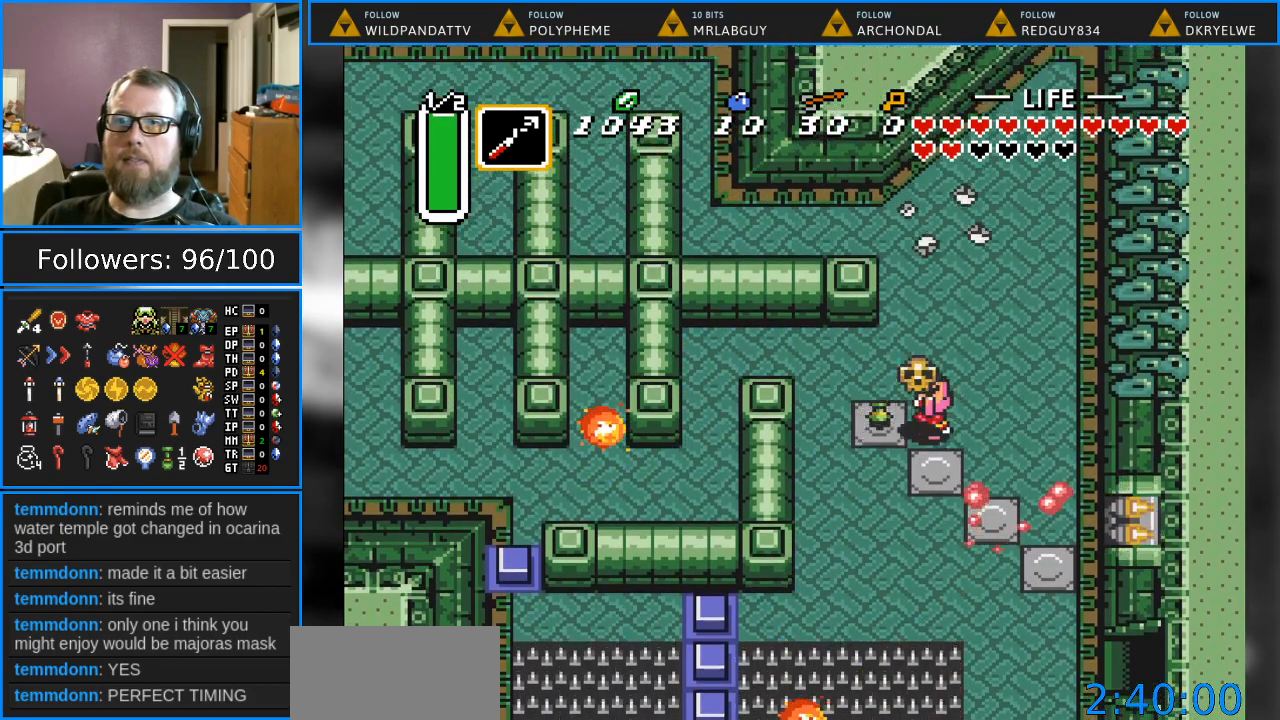
{"buttons": ["DPAD_UP", "DPAD_LEFT"], "events": [[167, "A", "down"], [267, "DPAD_UP", "down"], [317, "A", "up"]]}
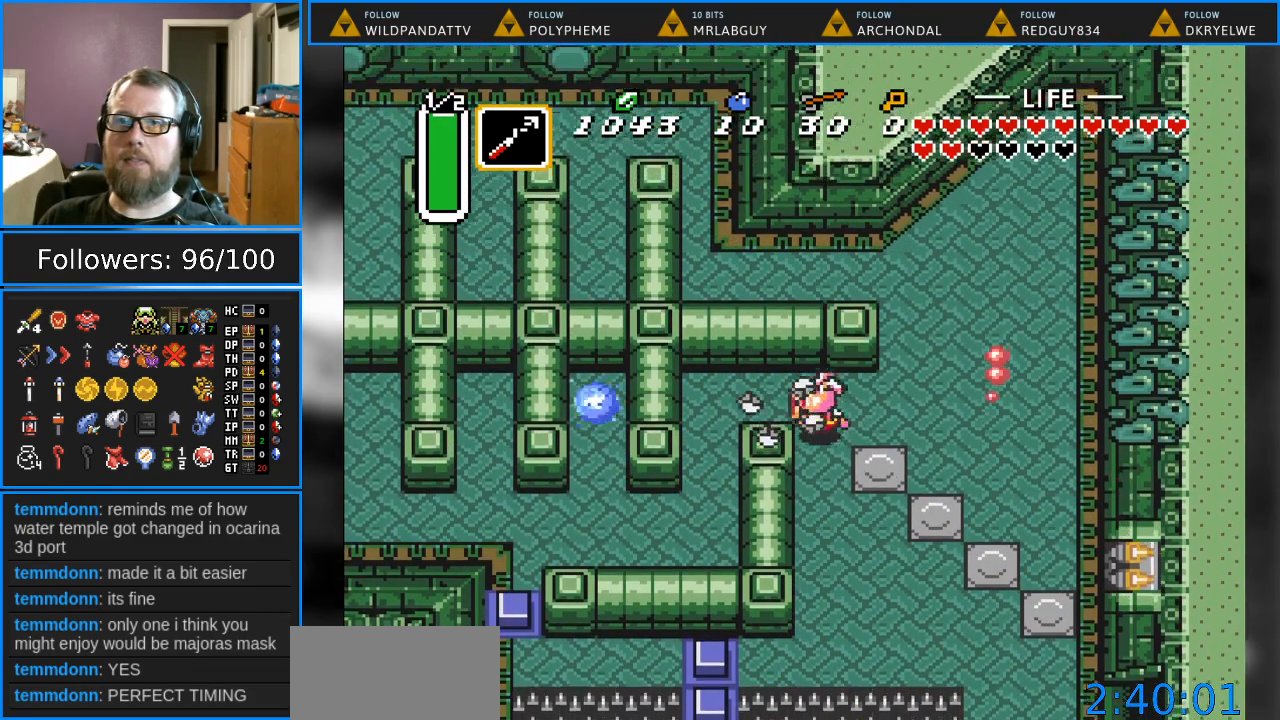
{"buttons": ["DPAD_DOWN"], "events": [[17, "DPAD_UP", "up"], [367, "DPAD_DOWN", "down"], [433, "DPAD_LEFT", "up"]]}